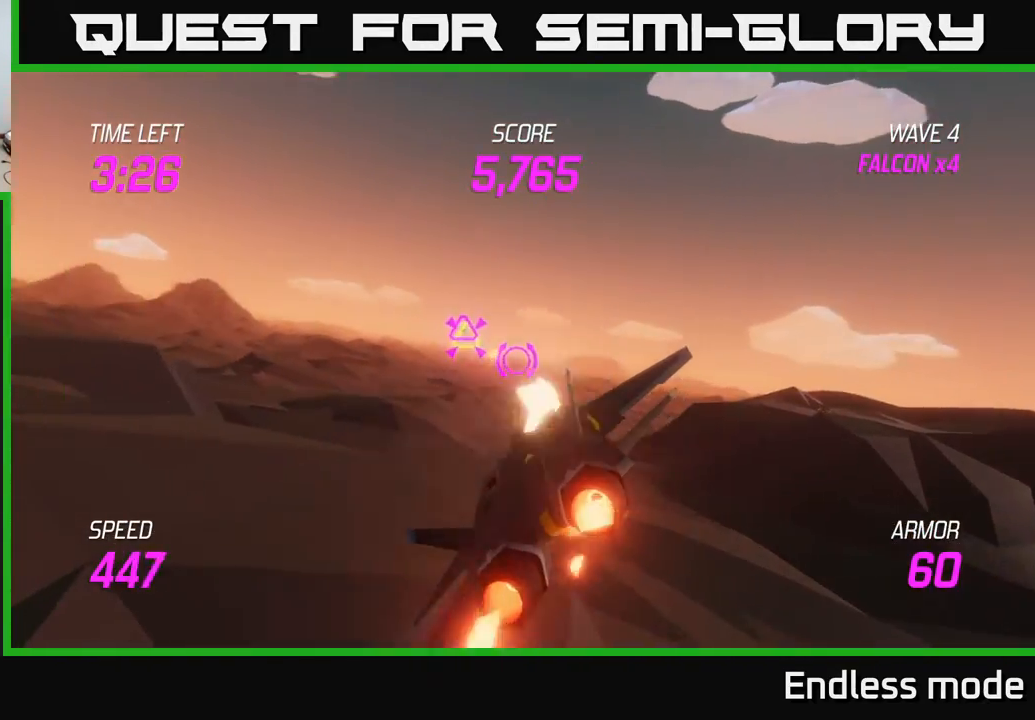
Gameplay with a controller (Xbox layout); each line is a JSON object with the inputs held at the frame after it. "events" lists button and stick changes between this image and that frame as [ms after this image, input, new state], when the widget could be followed in between. Not read: right_stick.
{"buttons": ["R2"], "left_stick": "up-left", "events": [[17, "R2", "up"], [267, "left_stick", "up-left"], [317, "L2", "up"], [450, "R2", "down"]]}
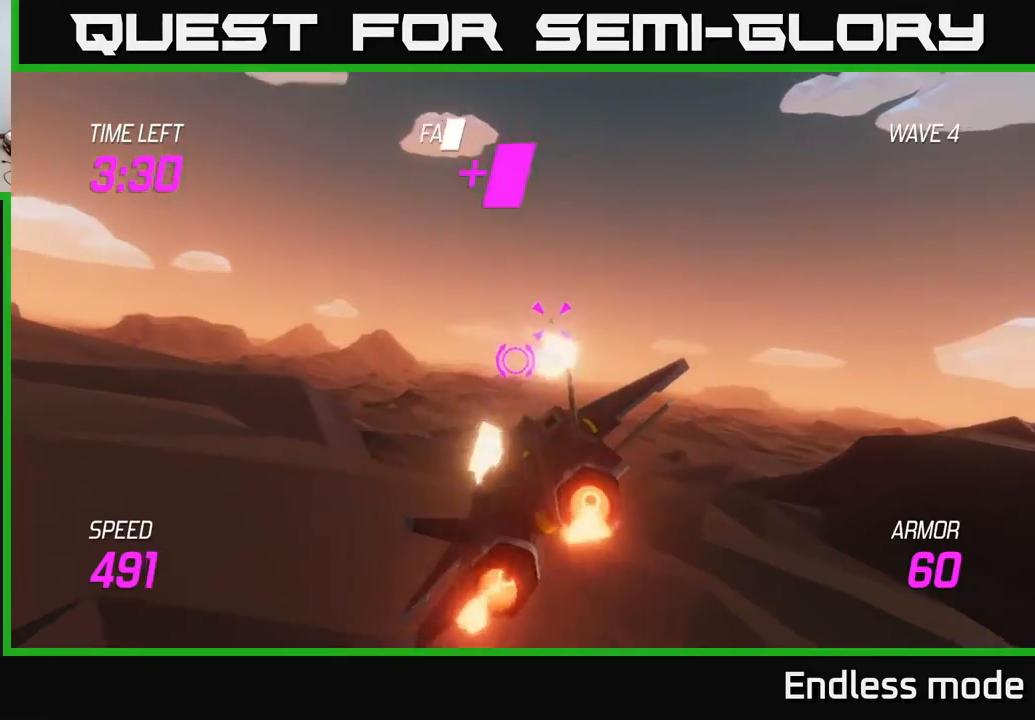
{"buttons": ["L2"], "left_stick": "down-right", "events": [[33, "left_stick", "up"], [83, "R2", "up"], [167, "R2", "down"], [200, "left_stick", "center"], [267, "R2", "up"], [283, "left_stick", "down-left"], [333, "left_stick", "down"], [400, "R2", "down"], [450, "L2", "down"], [467, "left_stick", "down-right"], [500, "R2", "up"]]}
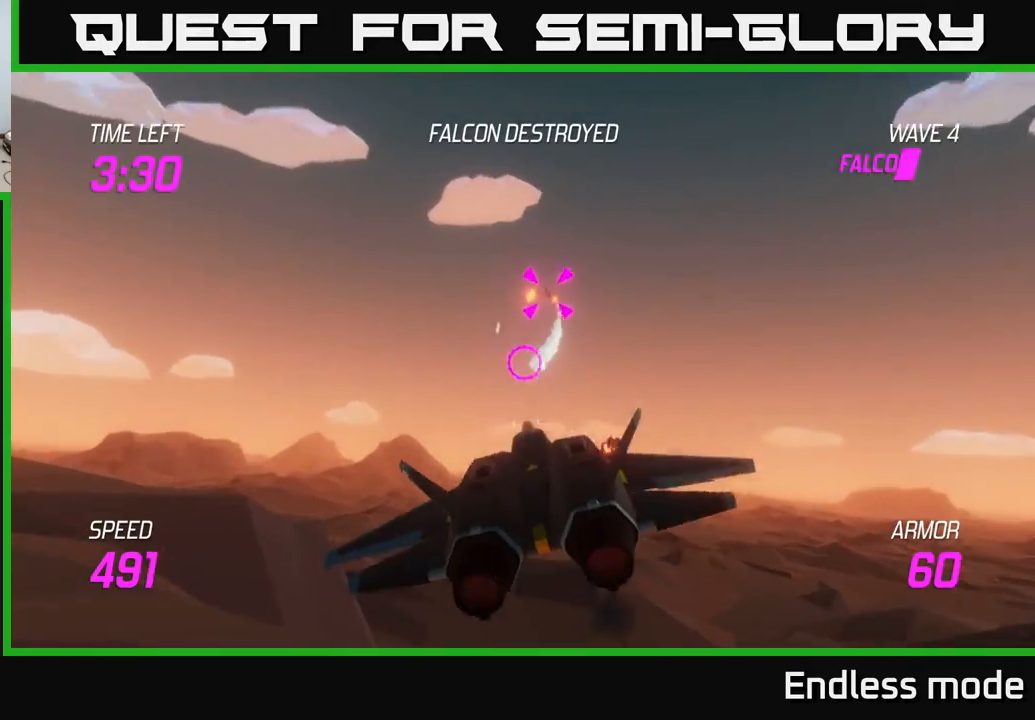
{"buttons": [], "left_stick": "center", "events": [[50, "L2", "up"], [117, "L2", "down"], [117, "left_stick", "right"], [250, "L2", "up"], [500, "left_stick", "center"]]}
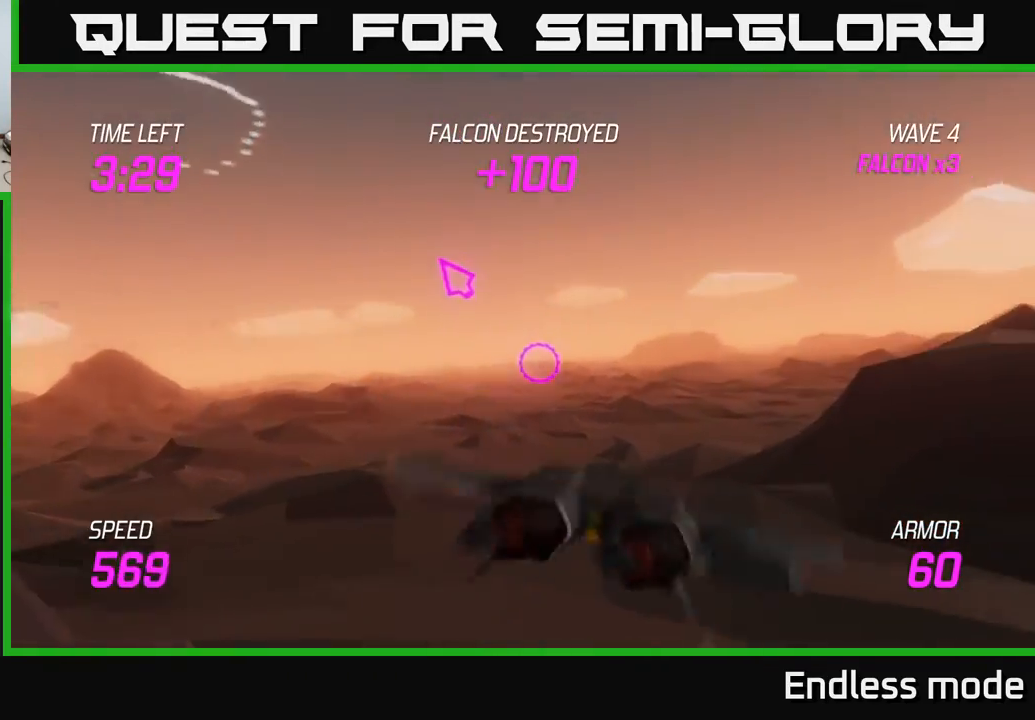
{"buttons": [], "left_stick": "right", "events": [[83, "left_stick", "right"]]}
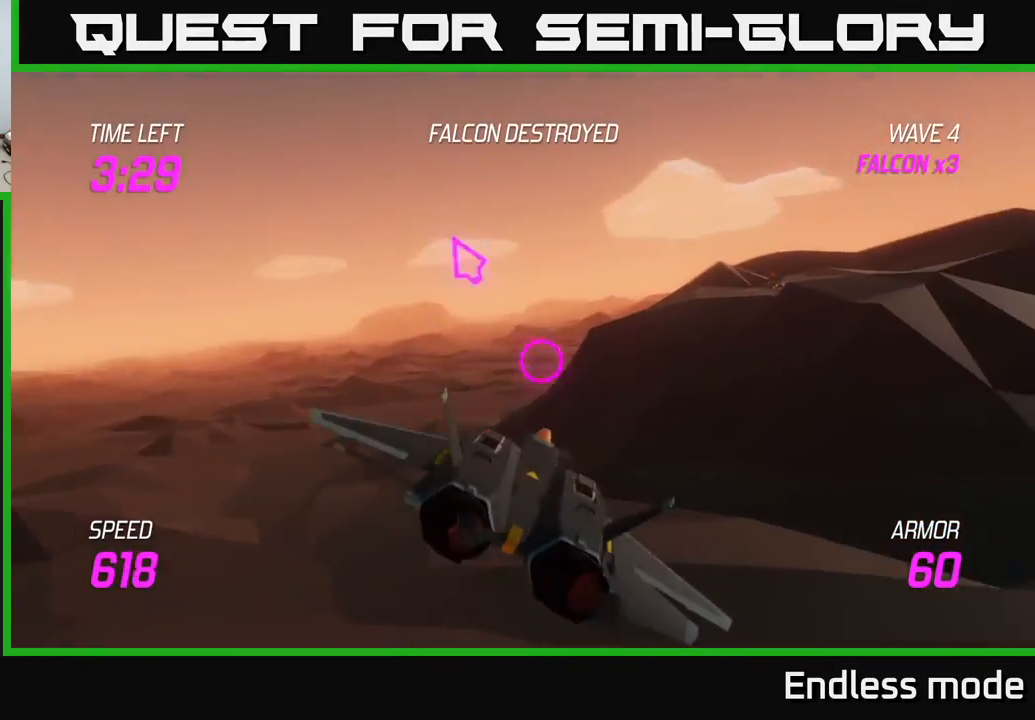
{"buttons": [], "left_stick": "right", "events": []}
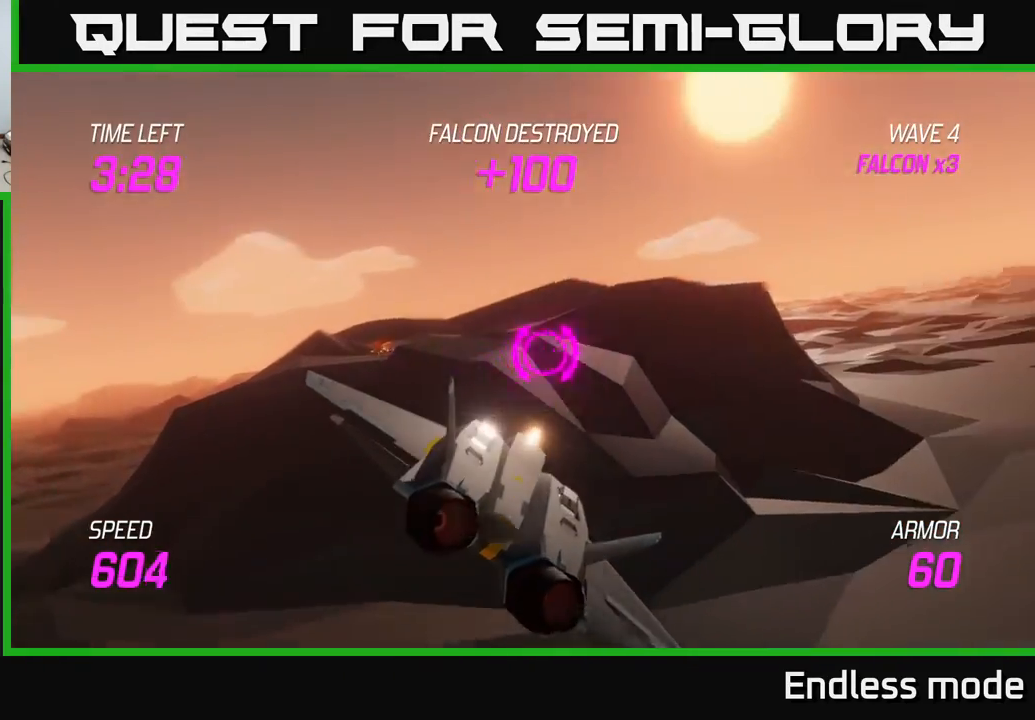
{"buttons": [], "left_stick": "right", "events": [[33, "L2", "down"], [467, "L2", "up"]]}
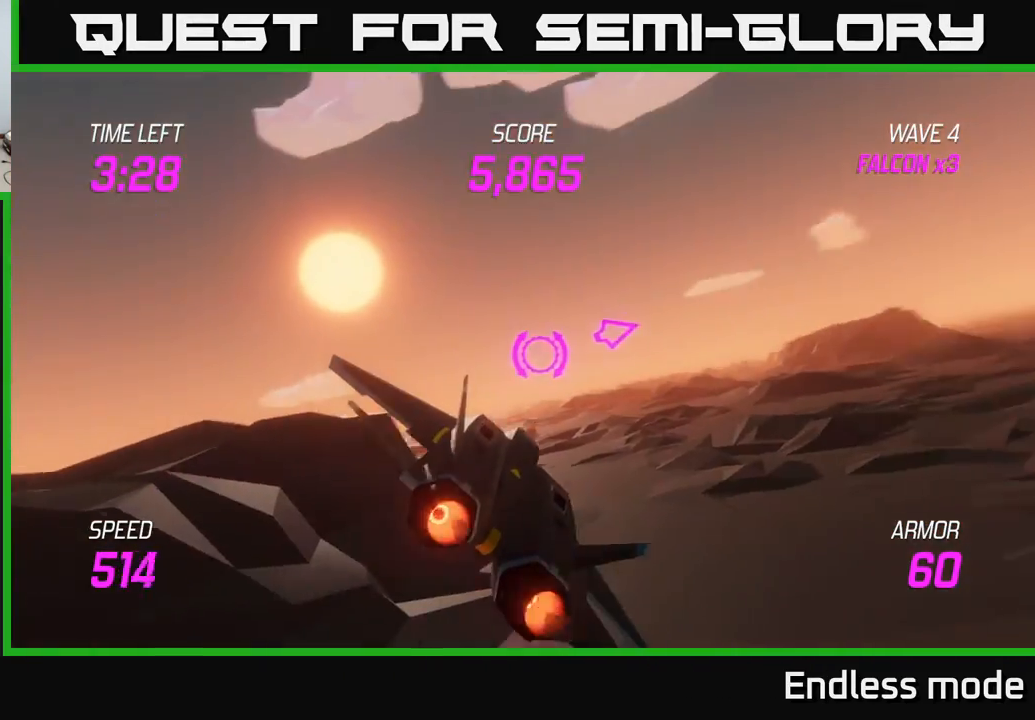
{"buttons": [], "left_stick": "right", "events": []}
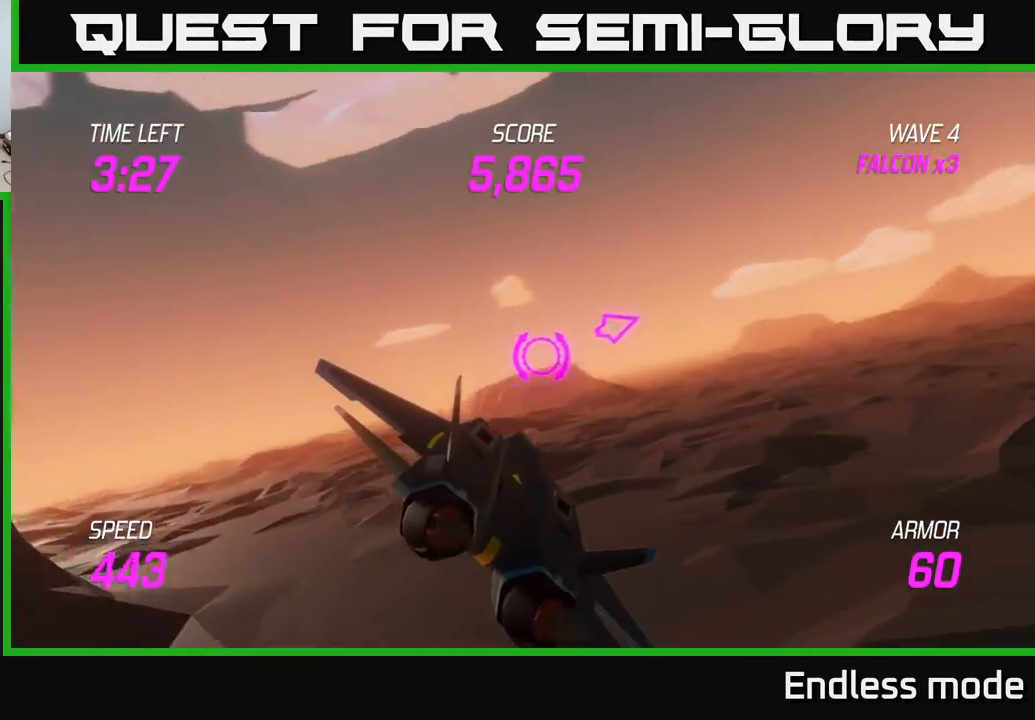
{"buttons": ["L2"], "left_stick": "left", "events": [[433, "L2", "down"], [483, "left_stick", "left"]]}
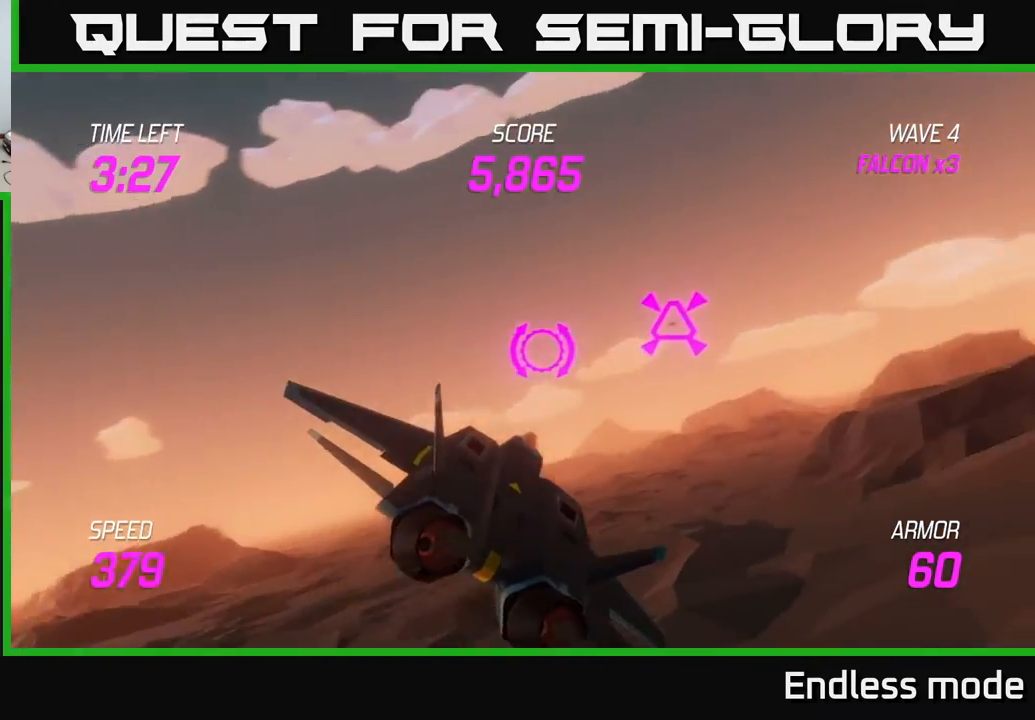
{"buttons": ["L2"], "left_stick": "center", "events": [[17, "R2", "down"], [100, "R2", "up"], [383, "left_stick", "down"], [467, "left_stick", "center"]]}
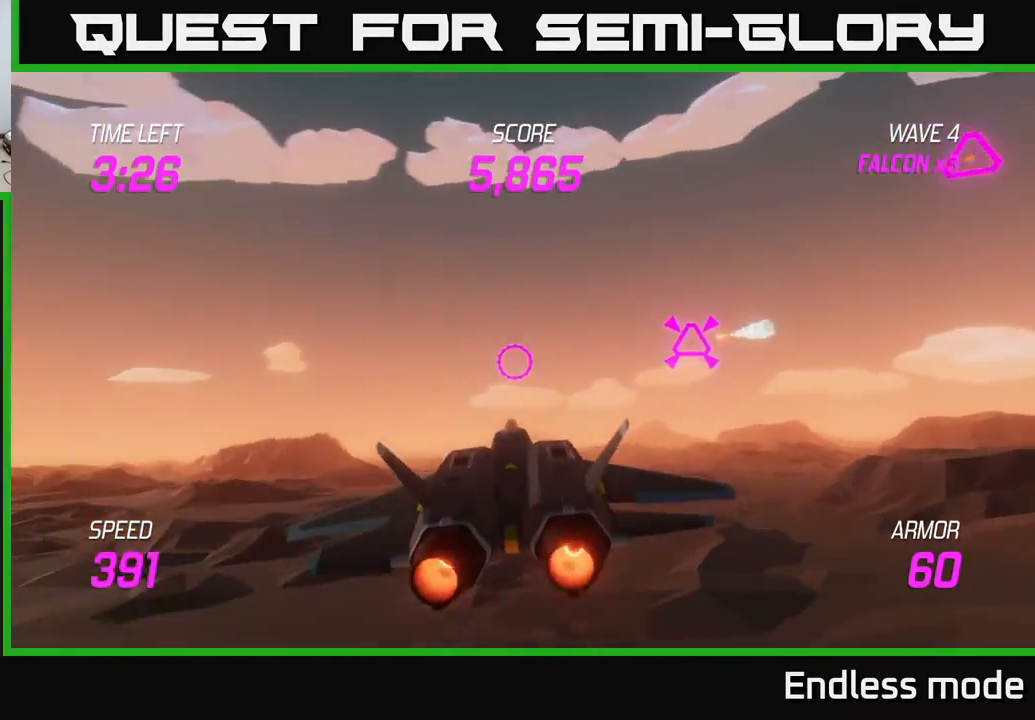
{"buttons": [], "left_stick": "up-right", "events": [[17, "left_stick", "right"], [150, "left_stick", "up-right"], [500, "L2", "up"]]}
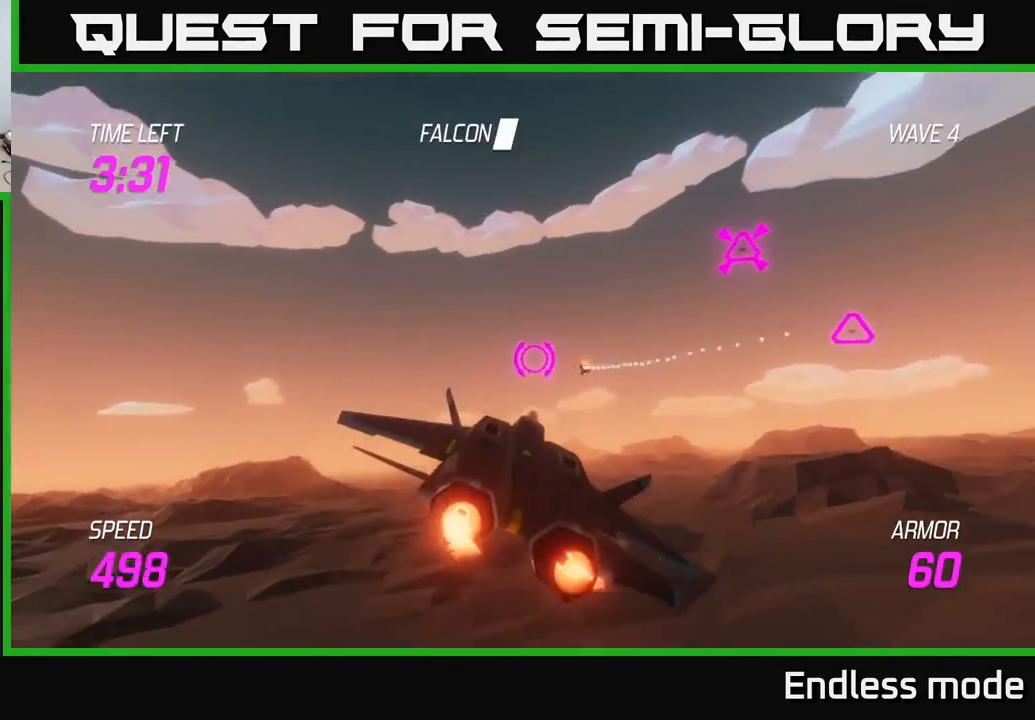
{"buttons": ["R2"], "left_stick": "down-left", "events": [[317, "R2", "down"], [383, "left_stick", "down-left"], [417, "R2", "up"], [500, "R2", "down"]]}
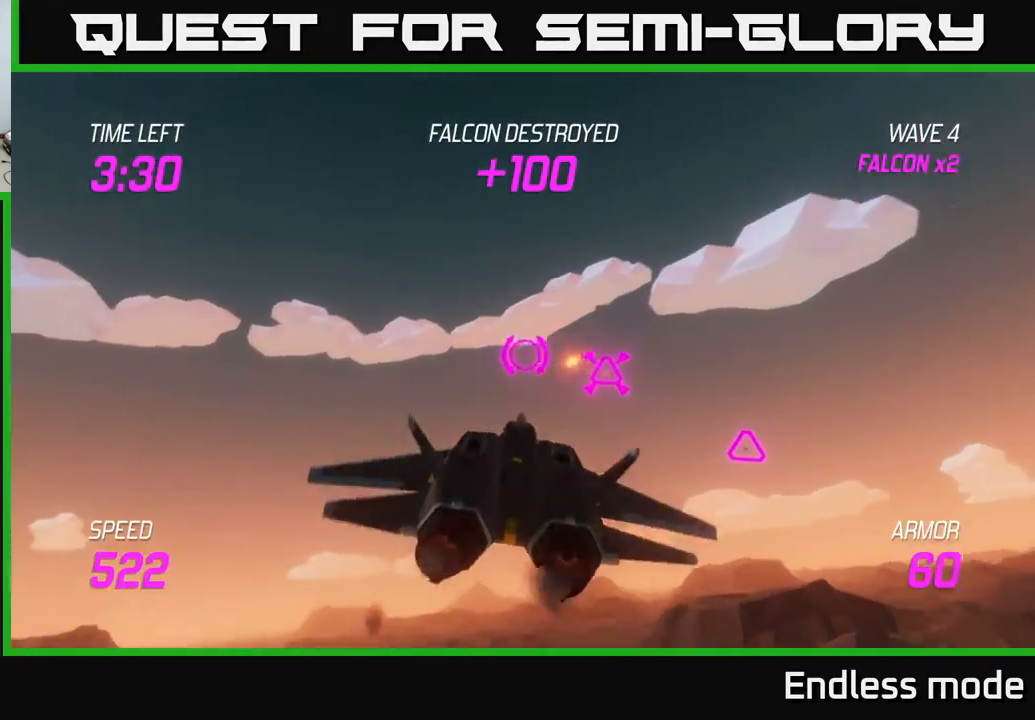
{"buttons": [], "left_stick": "right", "events": [[83, "R2", "up"], [117, "left_stick", "down-right"], [217, "left_stick", "right"]]}
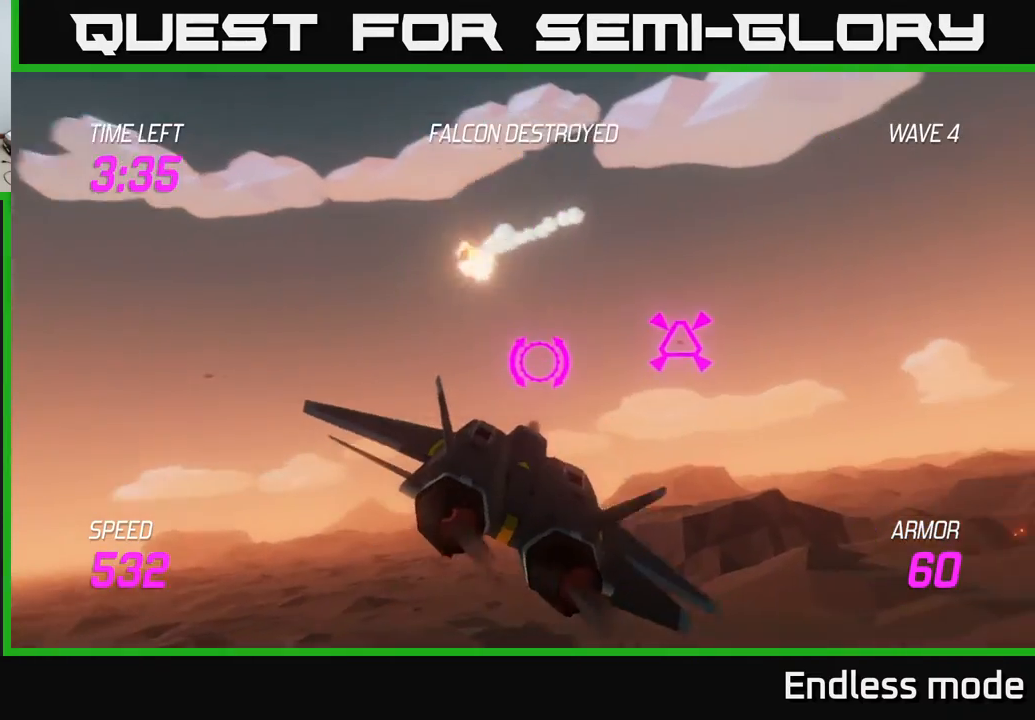
{"buttons": ["L2"], "left_stick": "down", "events": [[33, "left_stick", "up"], [67, "R2", "down"], [83, "left_stick", "left"], [150, "R2", "up"], [167, "left_stick", "center"], [217, "R2", "down"], [317, "R2", "up"], [383, "left_stick", "down"], [500, "L2", "down"]]}
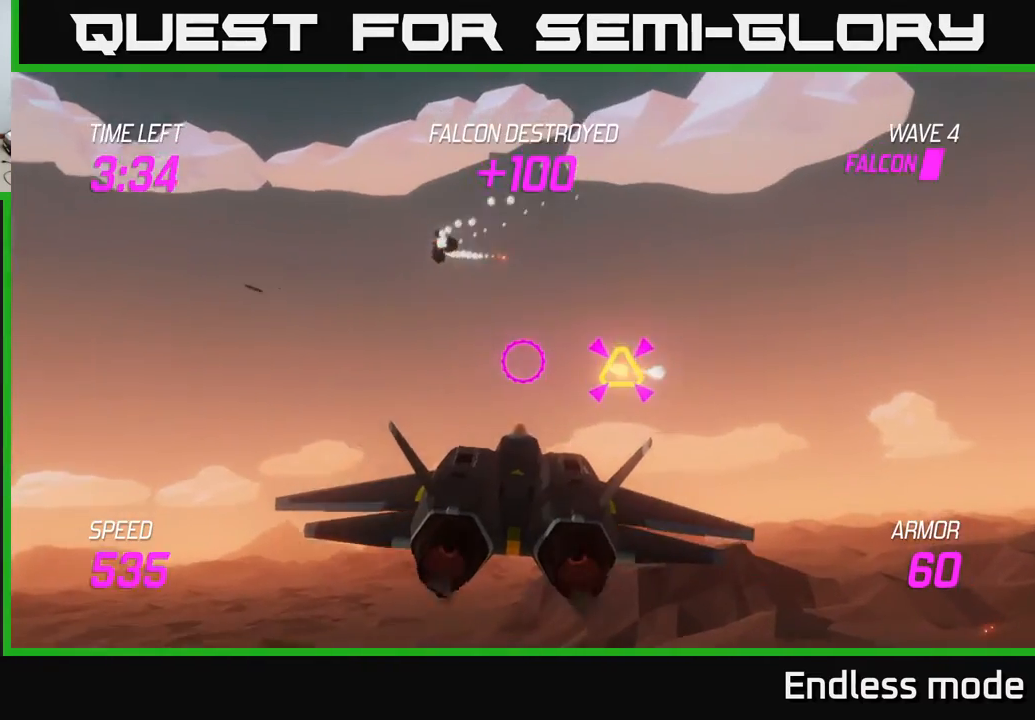
{"buttons": ["L2"], "left_stick": "right", "events": [[17, "left_stick", "down-right"], [117, "left_stick", "right"]]}
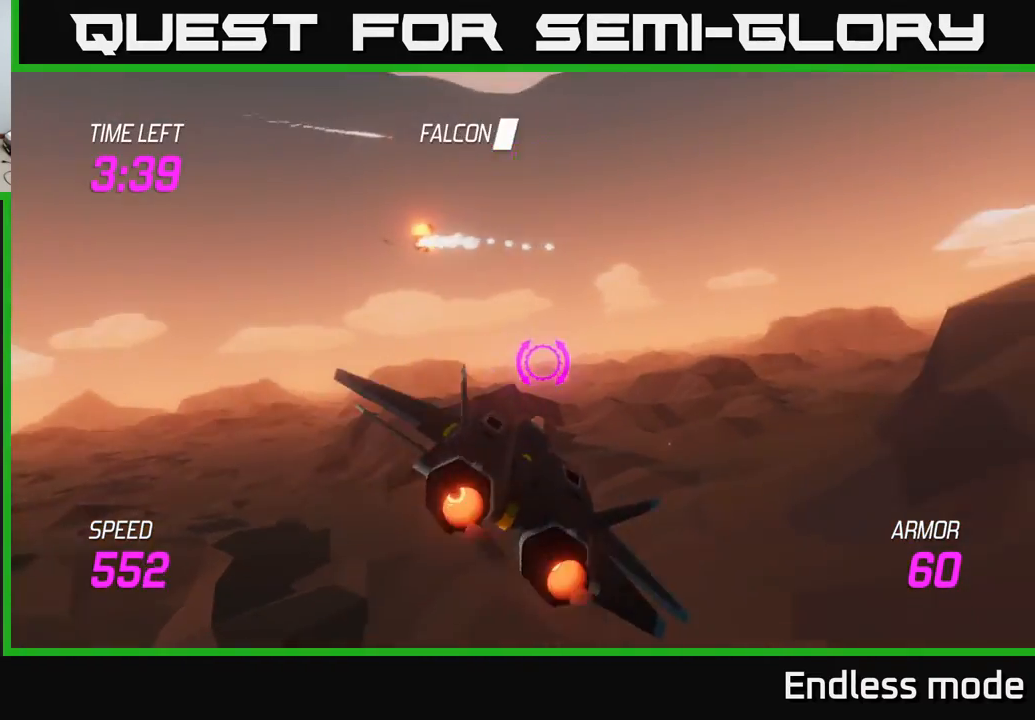
{"buttons": [], "left_stick": "right", "events": [[167, "L2", "up"]]}
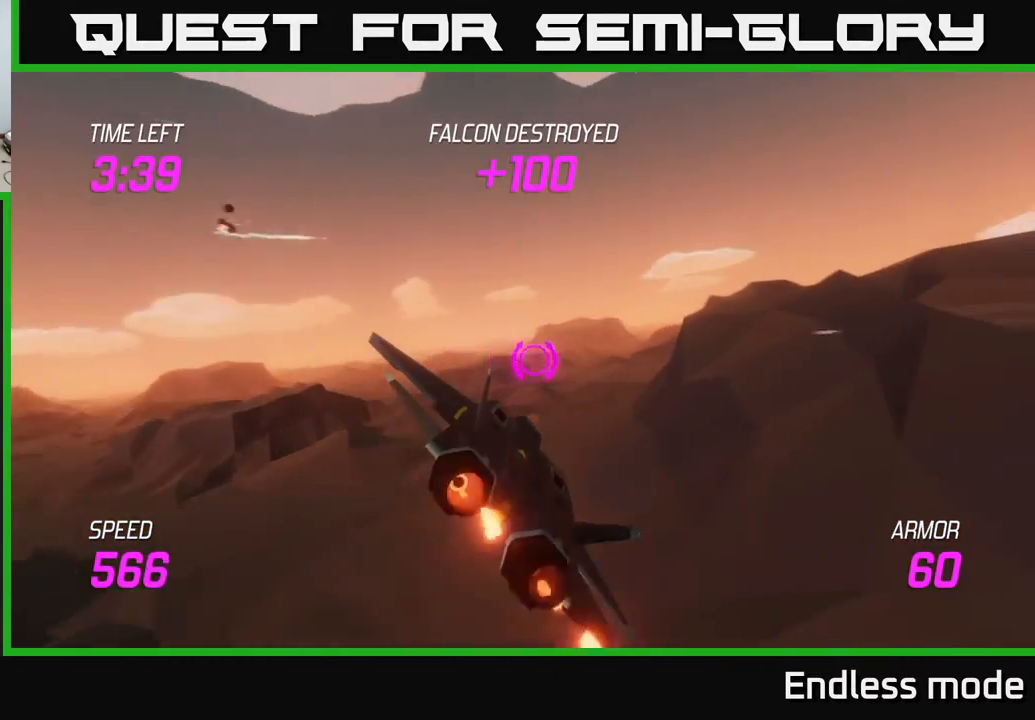
{"buttons": [], "left_stick": "right", "events": []}
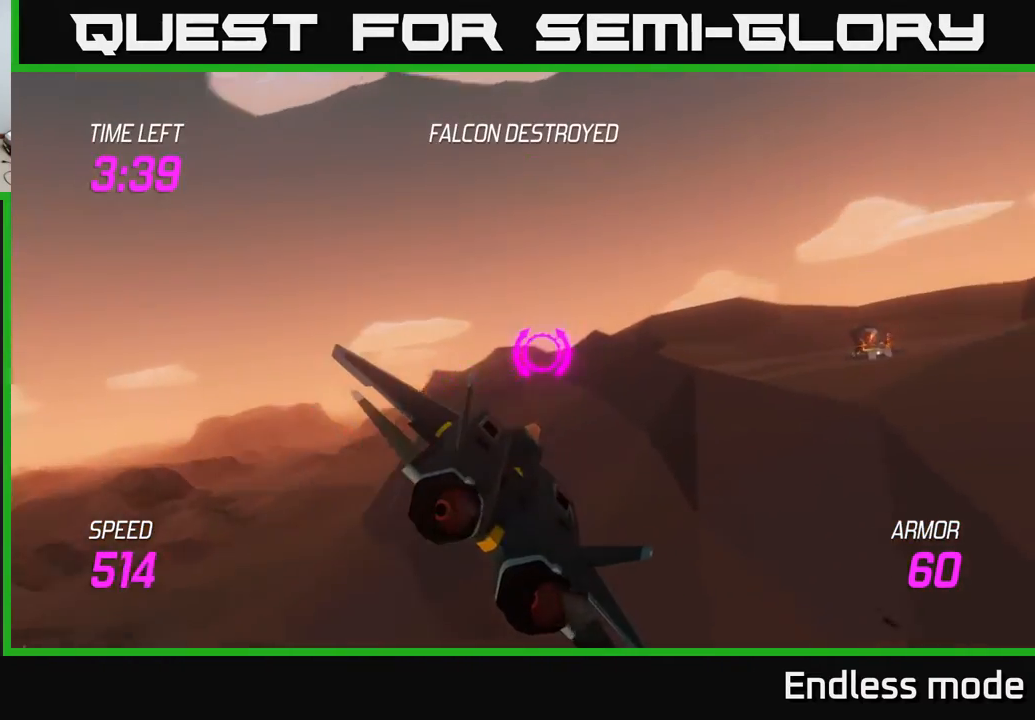
{"buttons": ["L2"], "left_stick": "right", "events": [[50, "L2", "down"]]}
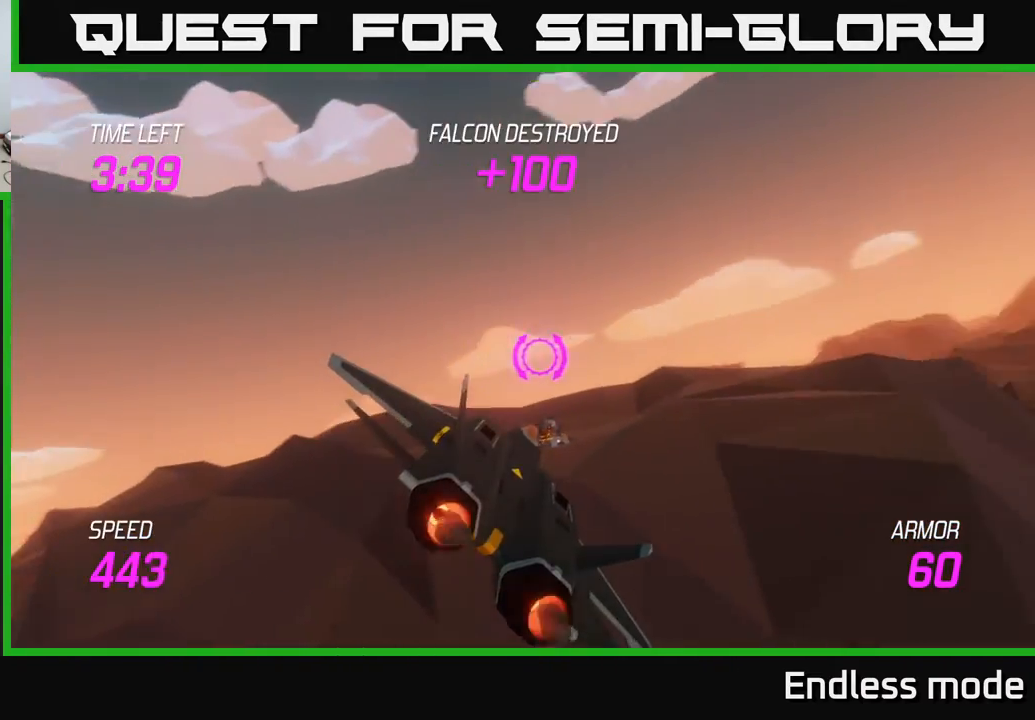
{"buttons": ["L2"], "left_stick": "right", "events": []}
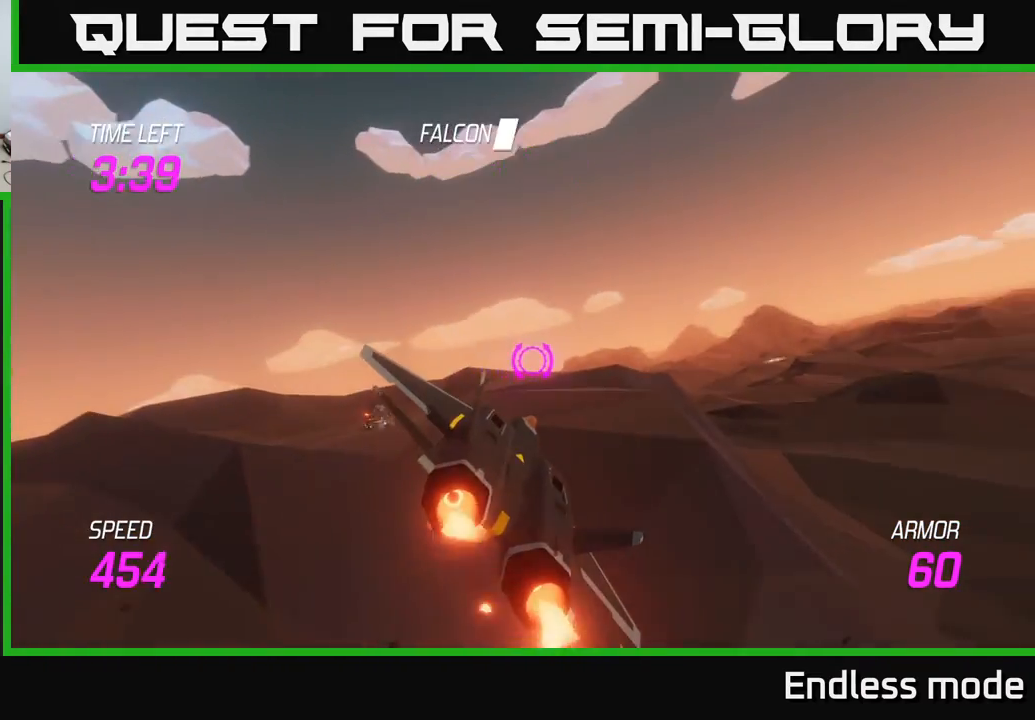
{"buttons": [], "left_stick": "right", "events": [[400, "L2", "up"]]}
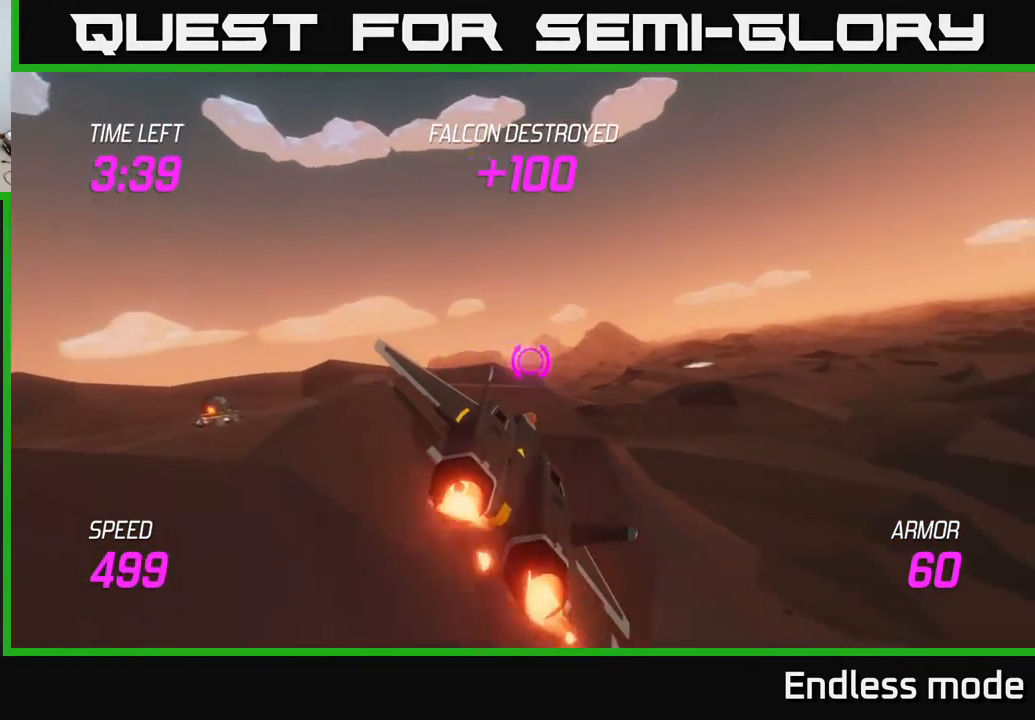
{"buttons": ["L2"], "left_stick": "right", "events": [[150, "L2", "down"]]}
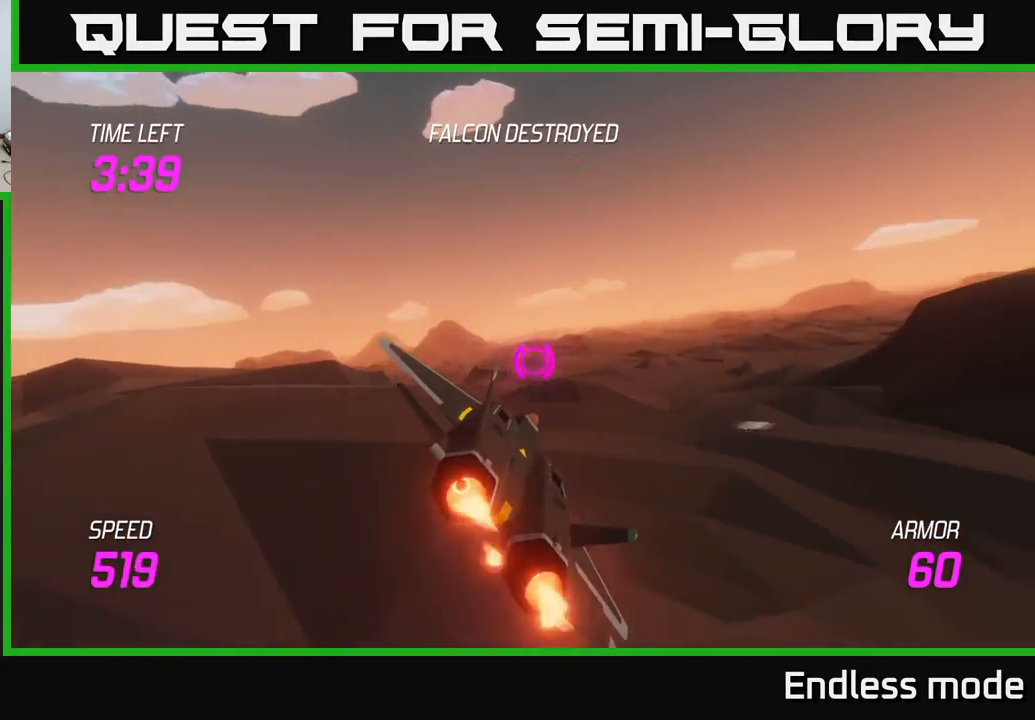
{"buttons": ["L2"], "left_stick": "down-right", "events": [[100, "left_stick", "down-right"]]}
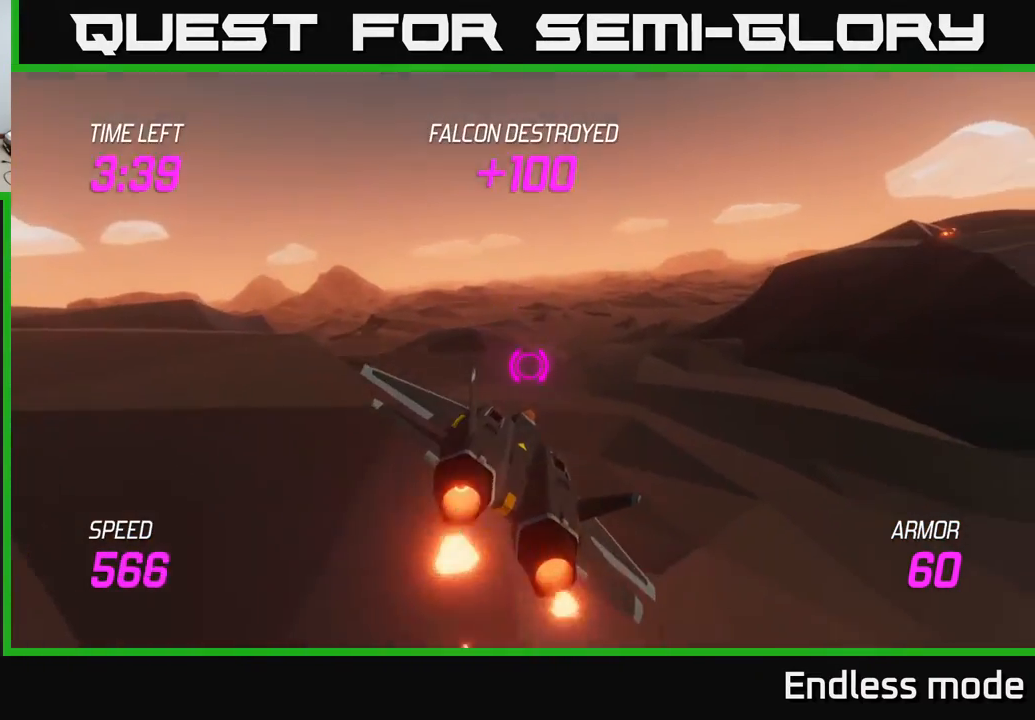
{"buttons": ["L2"], "left_stick": "center", "events": [[367, "left_stick", "down"], [483, "left_stick", "center"]]}
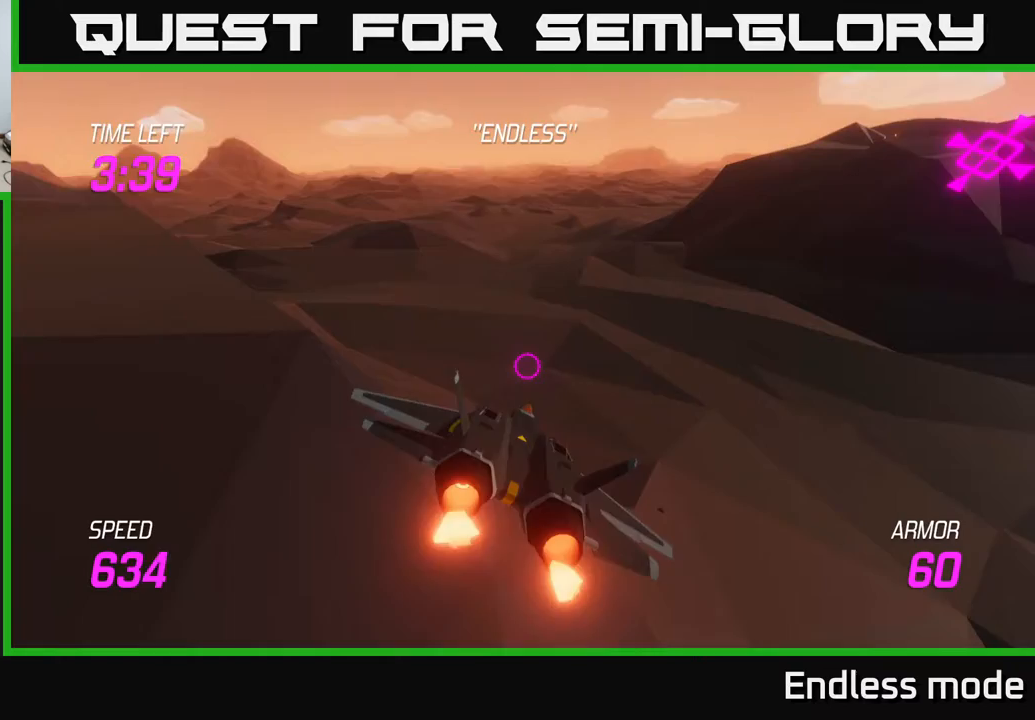
{"buttons": [], "left_stick": "up-right", "events": [[217, "left_stick", "up-right"], [350, "L2", "up"]]}
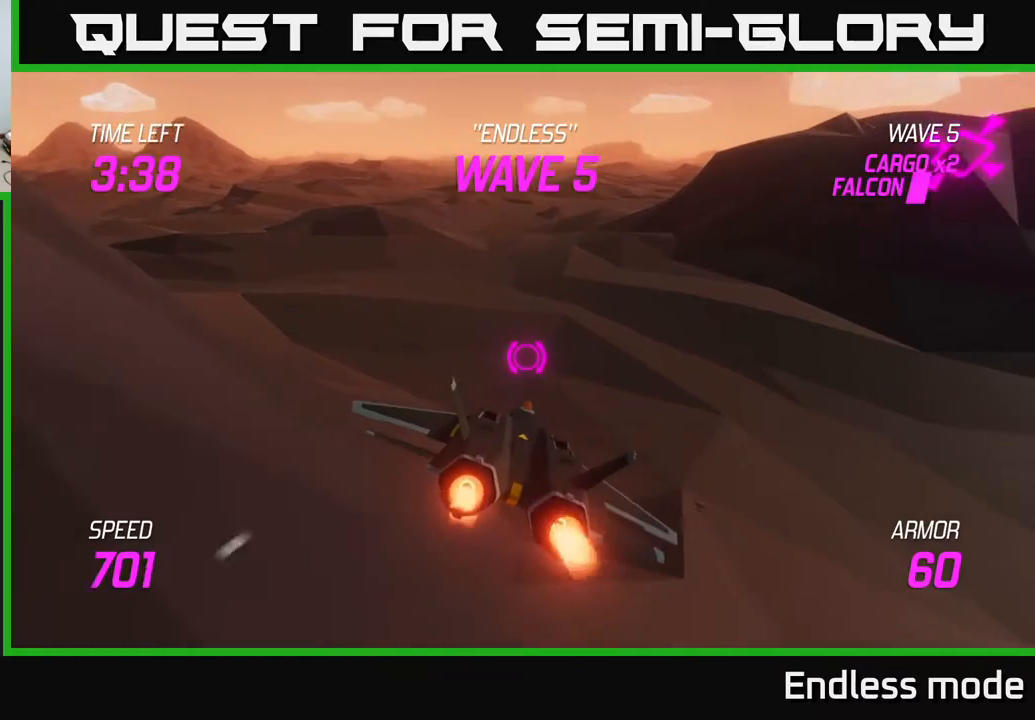
{"buttons": ["L2"], "left_stick": "up-left", "events": [[150, "L2", "down"], [467, "left_stick", "up-left"]]}
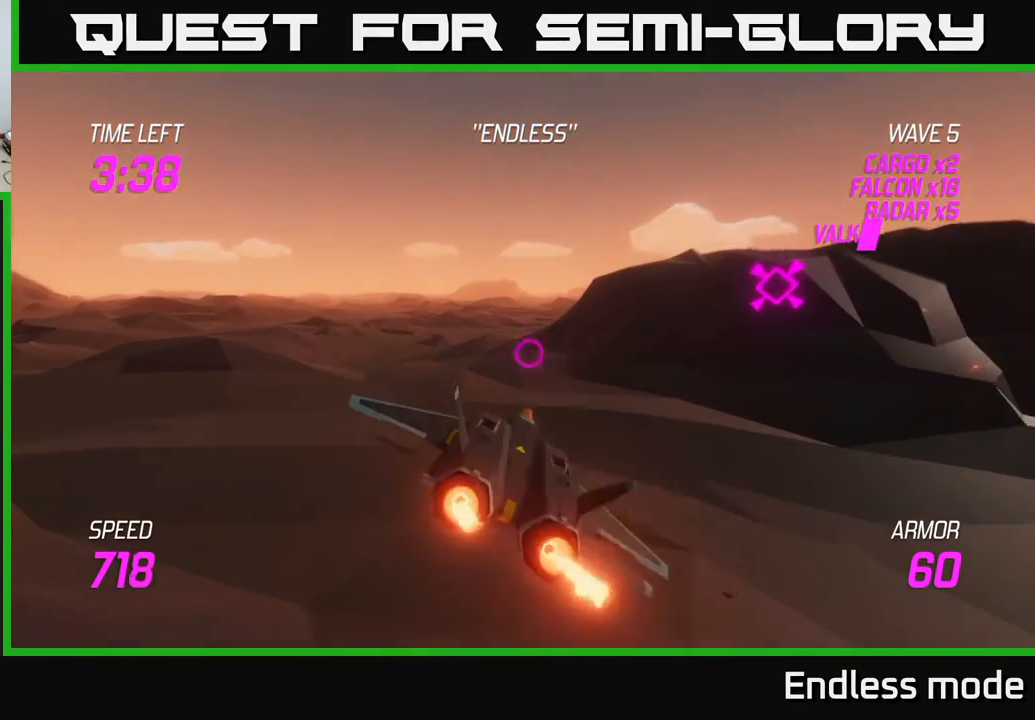
{"buttons": ["L2"], "left_stick": "center", "events": [[150, "left_stick", "center"]]}
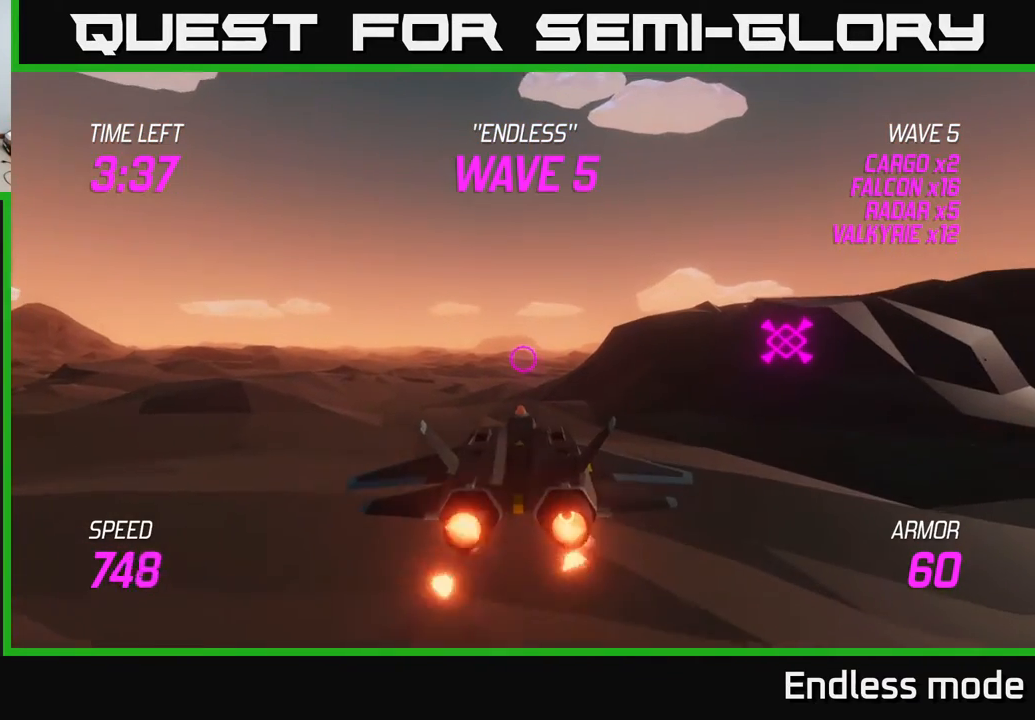
{"buttons": ["L2"], "left_stick": "center", "events": []}
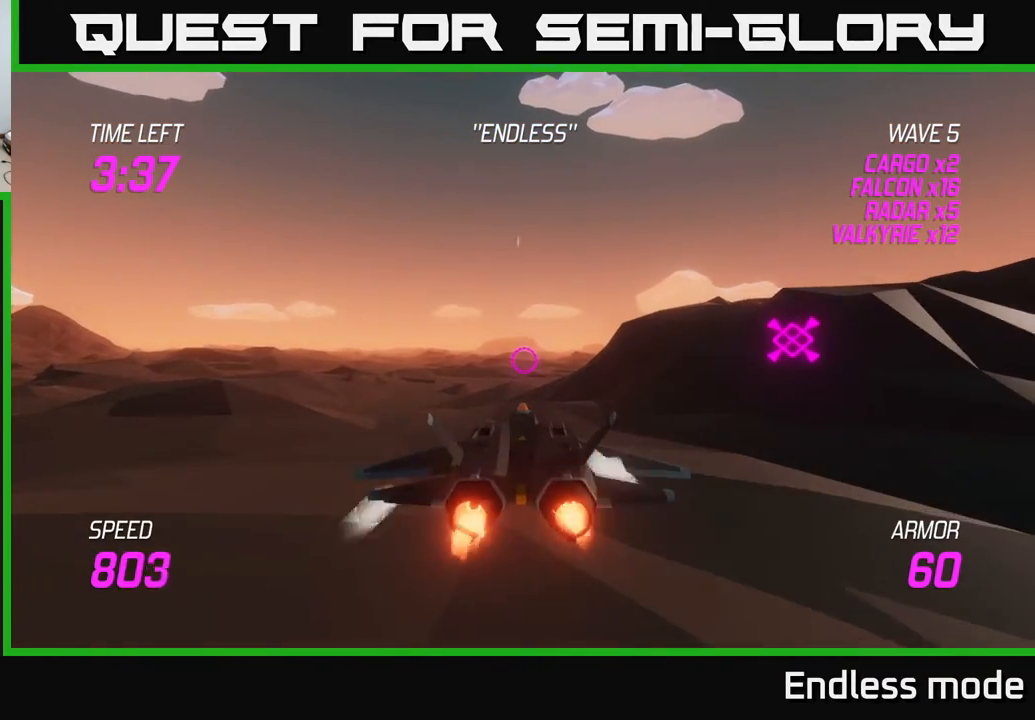
{"buttons": ["L2"], "left_stick": "center", "events": [[317, "left_stick", "up"], [500, "left_stick", "center"]]}
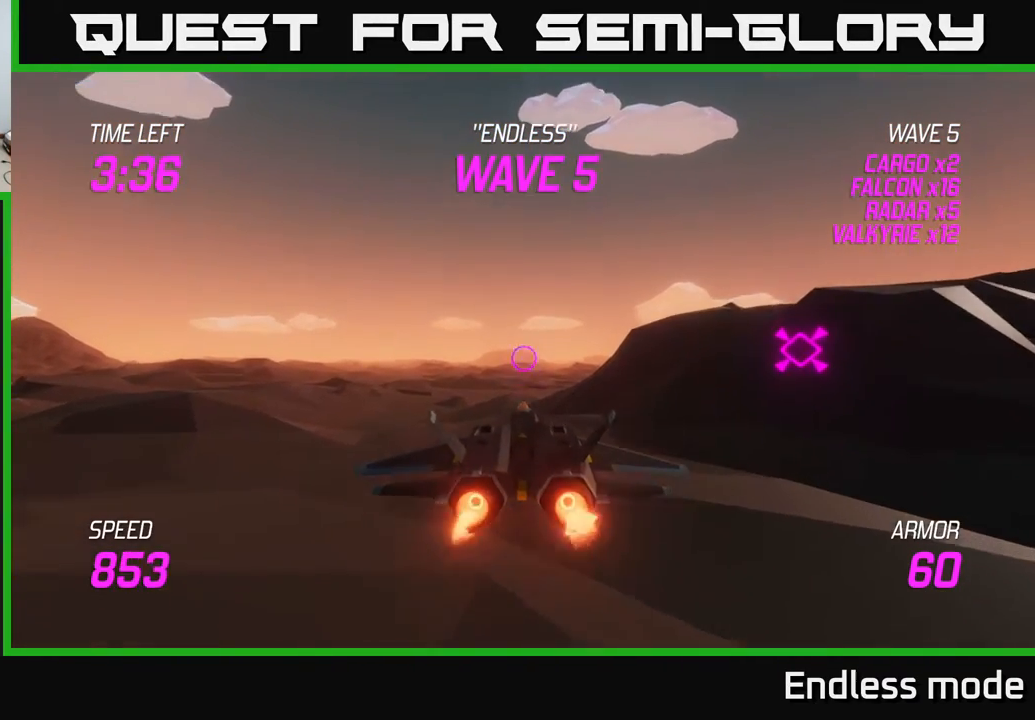
{"buttons": ["L2"], "left_stick": "center", "events": []}
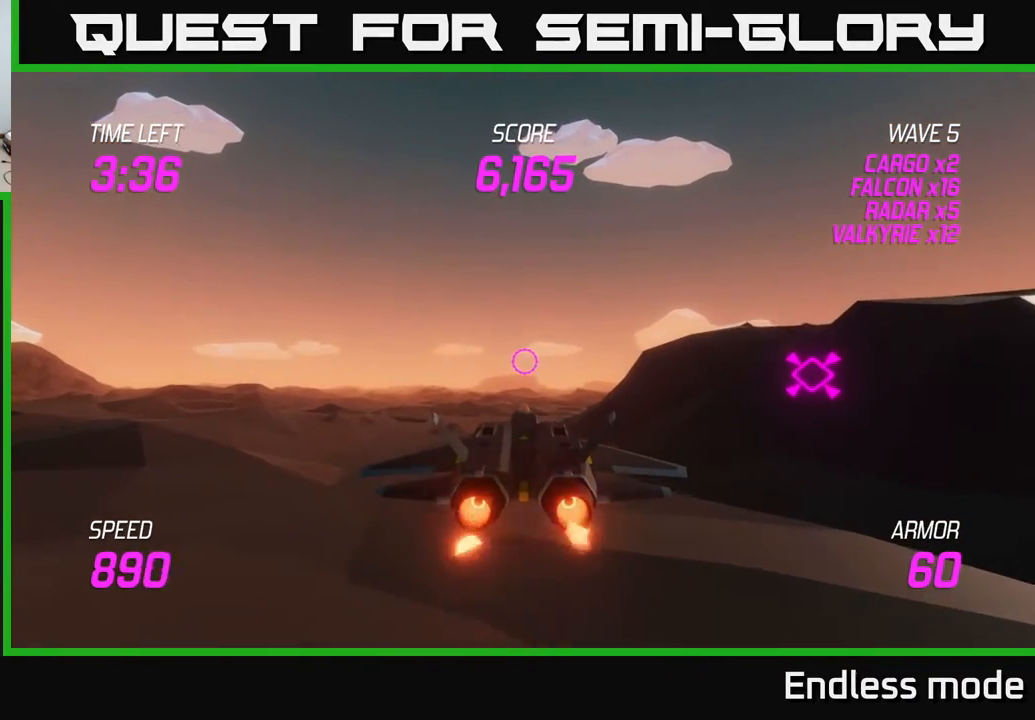
{"buttons": ["L2"], "left_stick": "center", "events": [[267, "left_stick", "up"], [367, "left_stick", "center"]]}
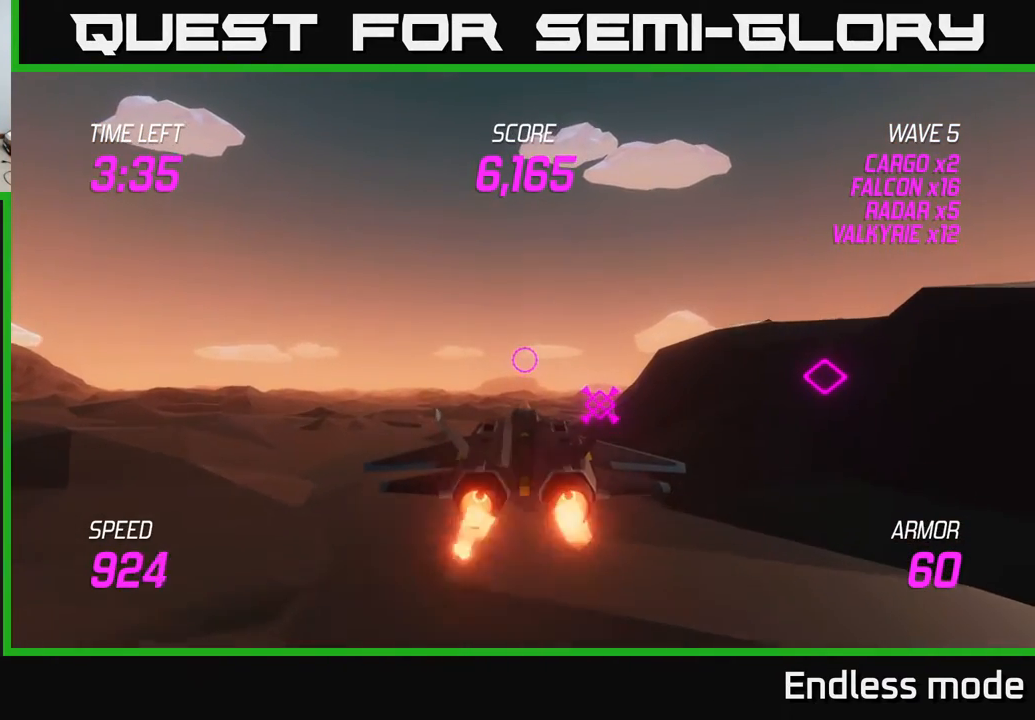
{"buttons": ["L2"], "left_stick": "right", "events": [[400, "left_stick", "up-right"], [450, "left_stick", "right"]]}